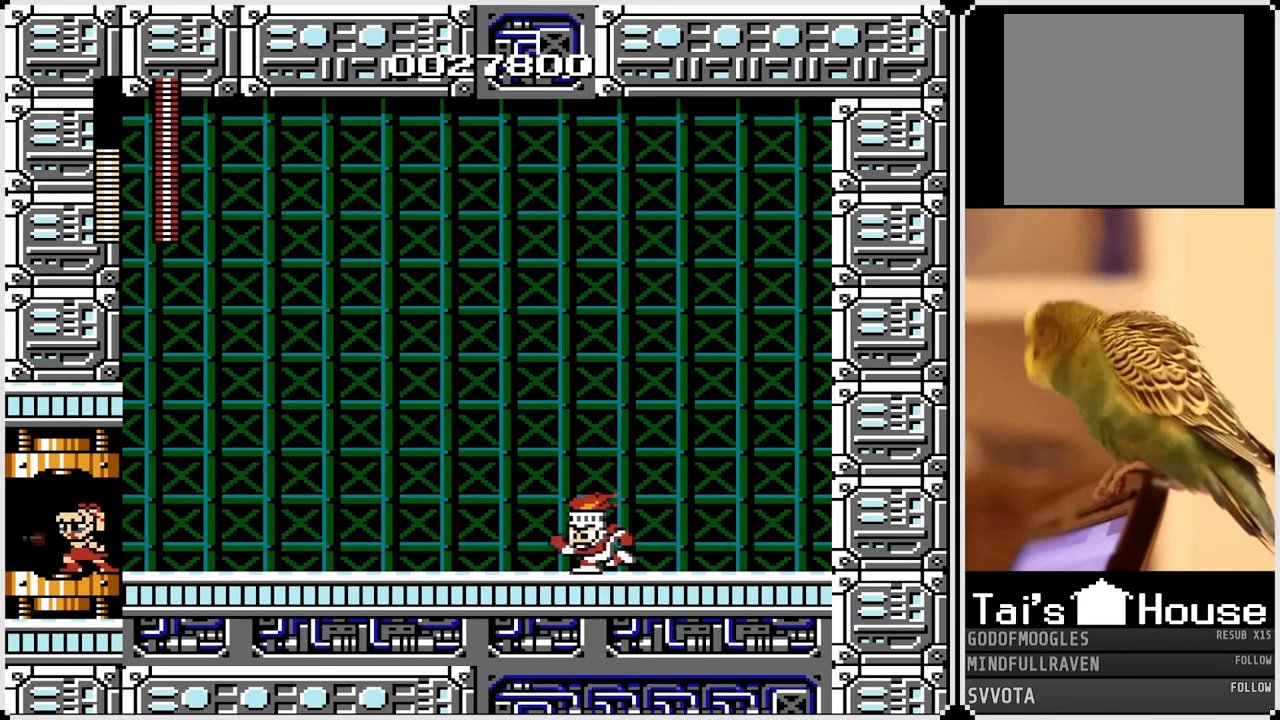
Gameplay with a controller (PlayStation layout); each line is a JSON object with the inputs held at the frame after it. "events" lists button and stick changes between this image and that frame as [ms after this image, input, new state], when the widget could be followed in between.
{"buttons": ["DPAD_RIGHT"], "left_stick": "center", "right_stick": "center", "events": [[200, "DPAD_RIGHT", "down"], [250, "TRIANGLE", "up"]]}
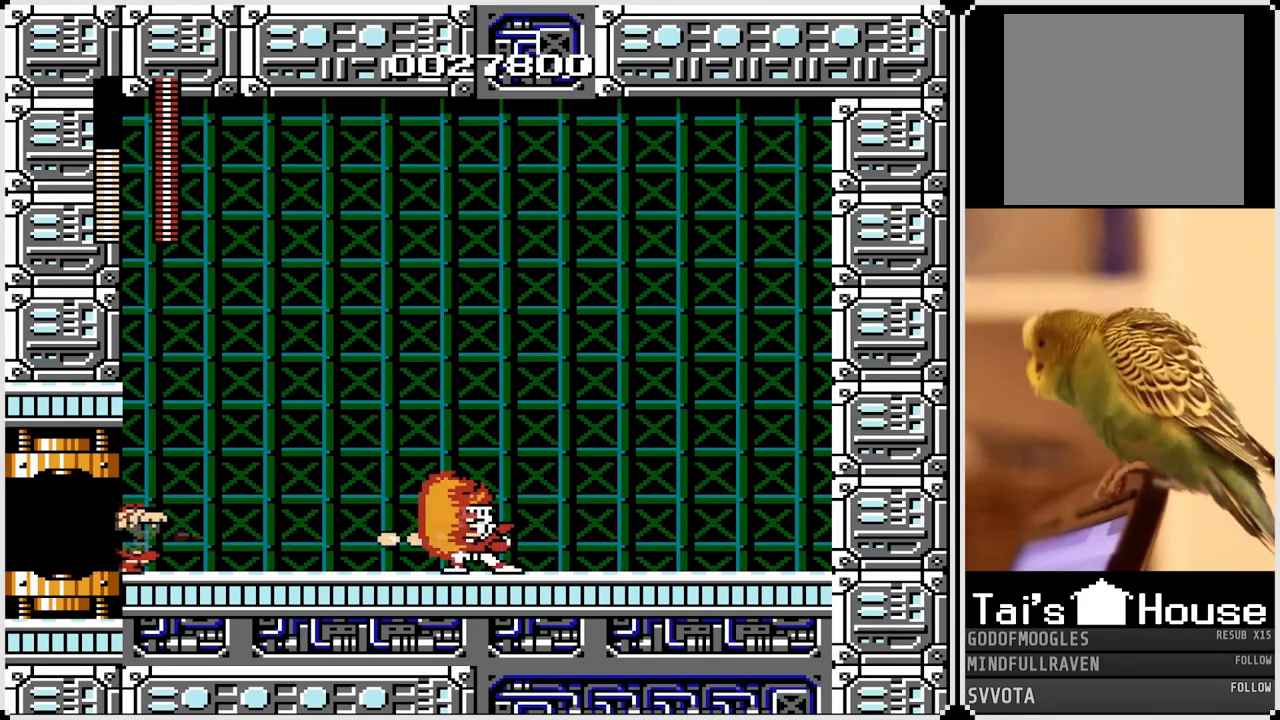
{"buttons": ["CROSS", "DPAD_RIGHT"], "left_stick": "center", "right_stick": "center", "events": [[117, "DPAD_RIGHT", "up"], [283, "CROSS", "down"], [417, "DPAD_RIGHT", "down"]]}
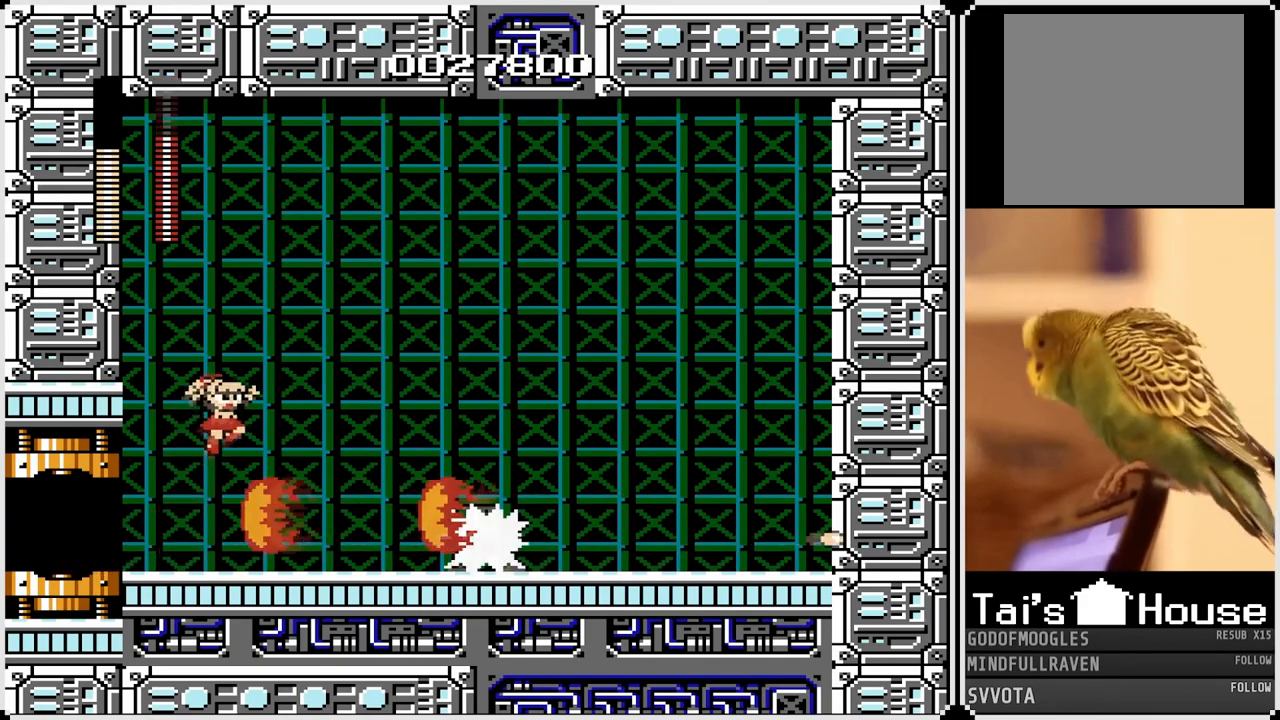
{"buttons": [], "left_stick": "center", "right_stick": "center", "events": [[400, "CROSS", "up"], [433, "DPAD_RIGHT", "up"]]}
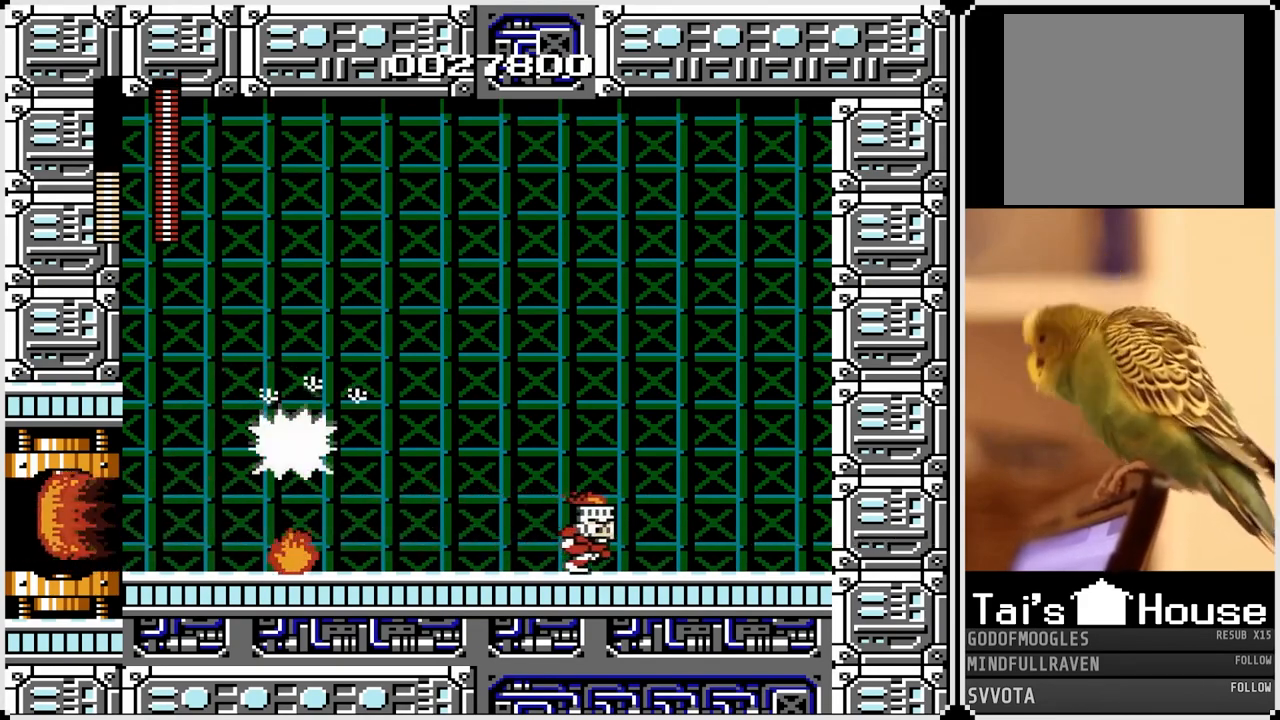
{"buttons": ["DPAD_RIGHT"], "left_stick": "center", "right_stick": "center", "events": [[350, "DPAD_RIGHT", "down"], [367, "CROSS", "down"], [400, "SQUARE", "down"], [483, "CROSS", "up"], [500, "SQUARE", "up"]]}
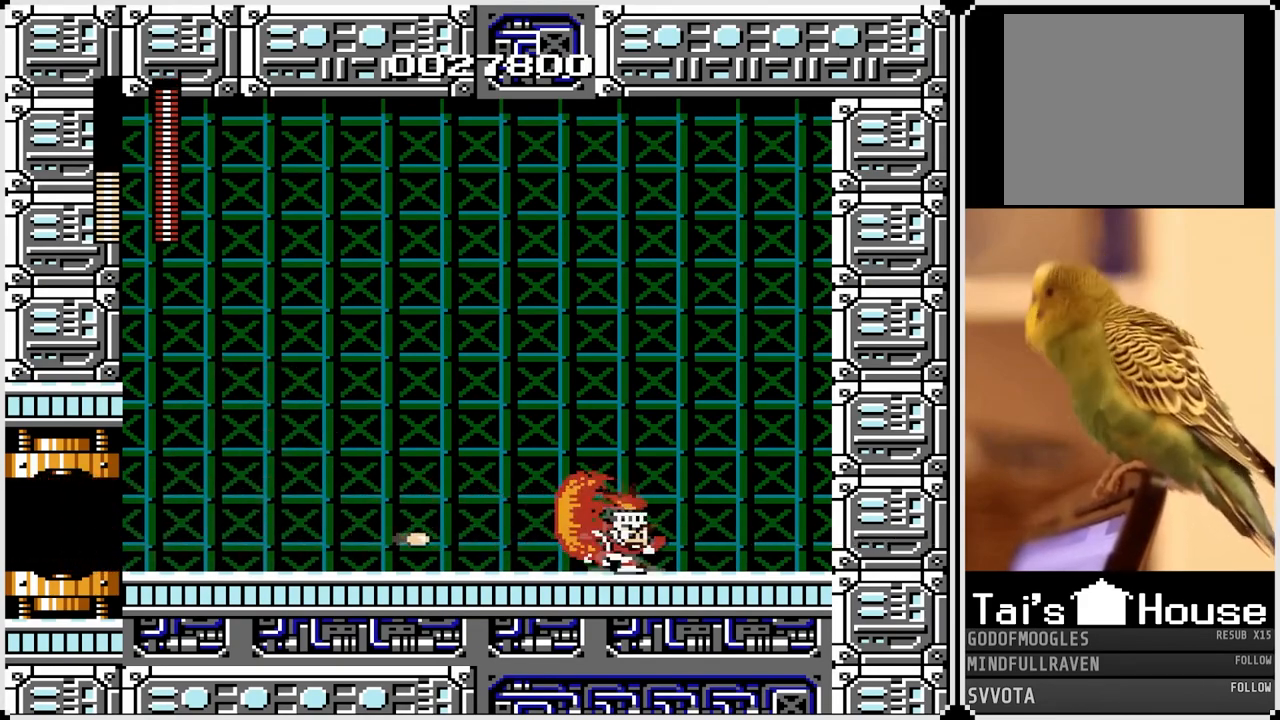
{"buttons": [], "left_stick": "center", "right_stick": "center", "events": [[433, "DPAD_RIGHT", "up"]]}
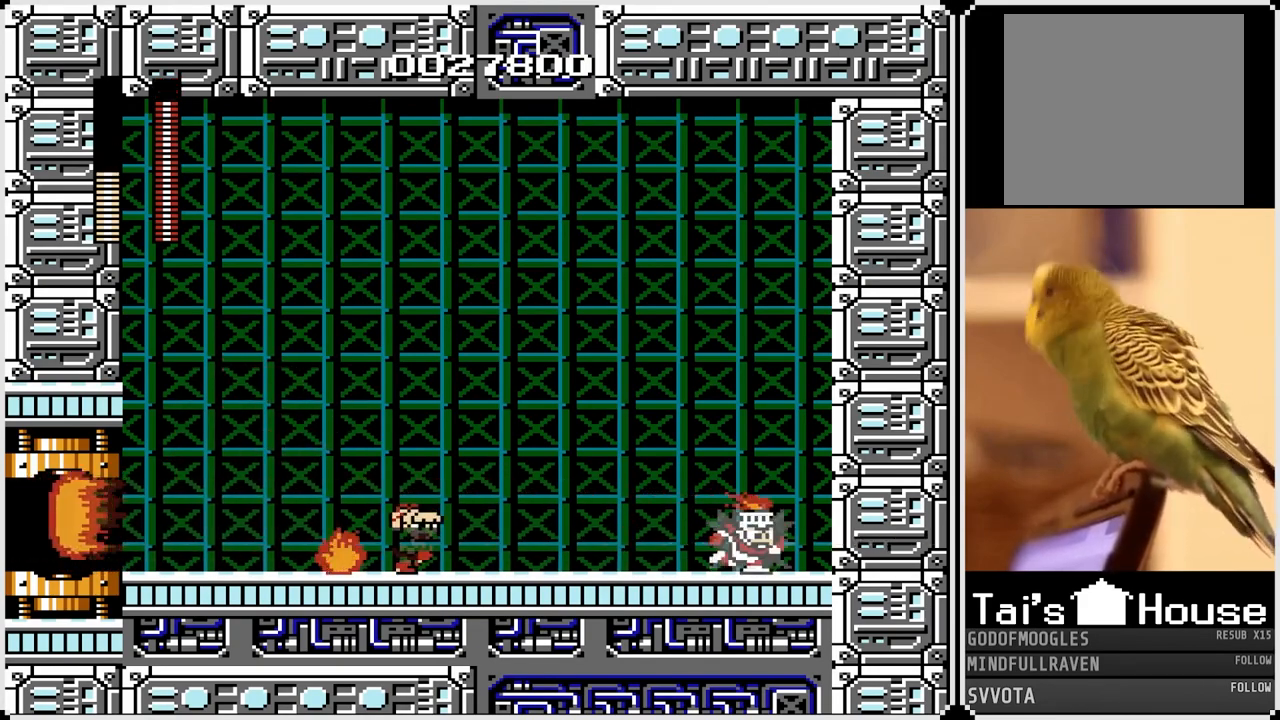
{"buttons": ["DPAD_RIGHT"], "left_stick": "center", "right_stick": "center", "events": [[50, "CROSS", "down"], [100, "SQUARE", "down"], [117, "DPAD_RIGHT", "down"], [383, "CROSS", "up"], [383, "SQUARE", "up"]]}
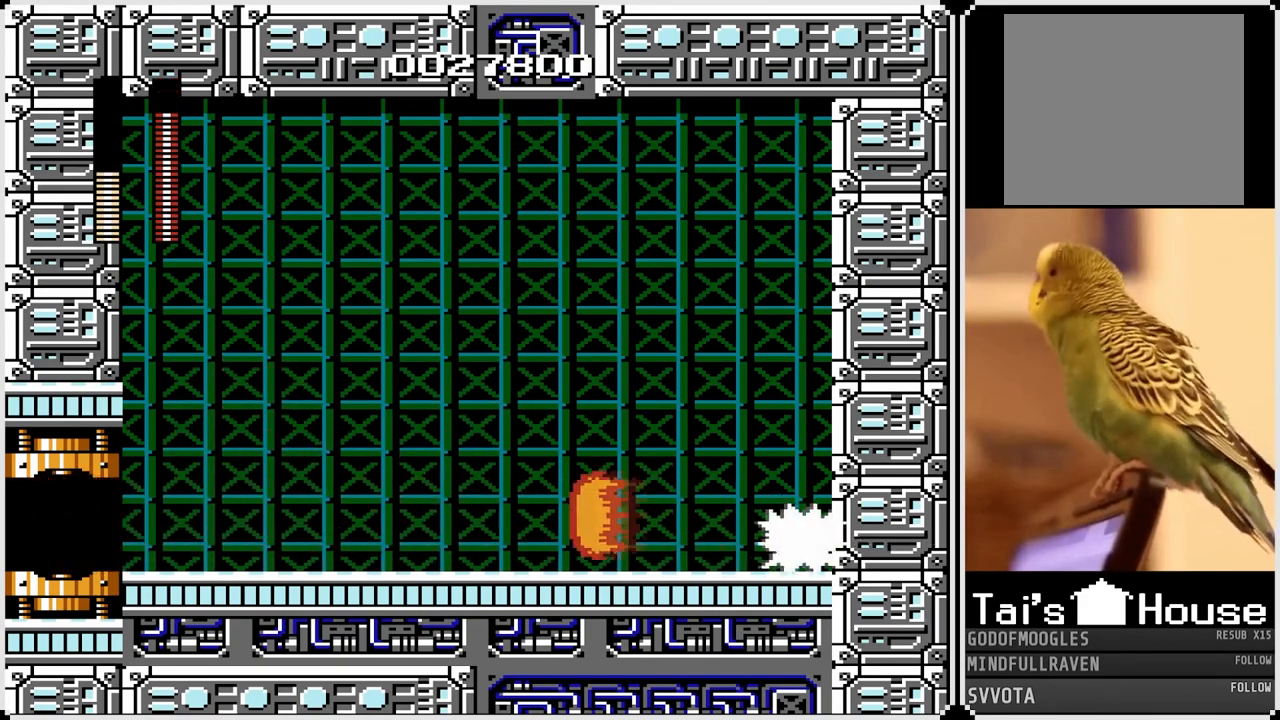
{"buttons": ["CROSS", "DPAD_LEFT"], "left_stick": "center", "right_stick": "center", "events": [[100, "DPAD_RIGHT", "up"], [300, "TRIANGLE", "down"], [417, "DPAD_LEFT", "down"], [417, "TRIANGLE", "up"], [450, "CROSS", "down"]]}
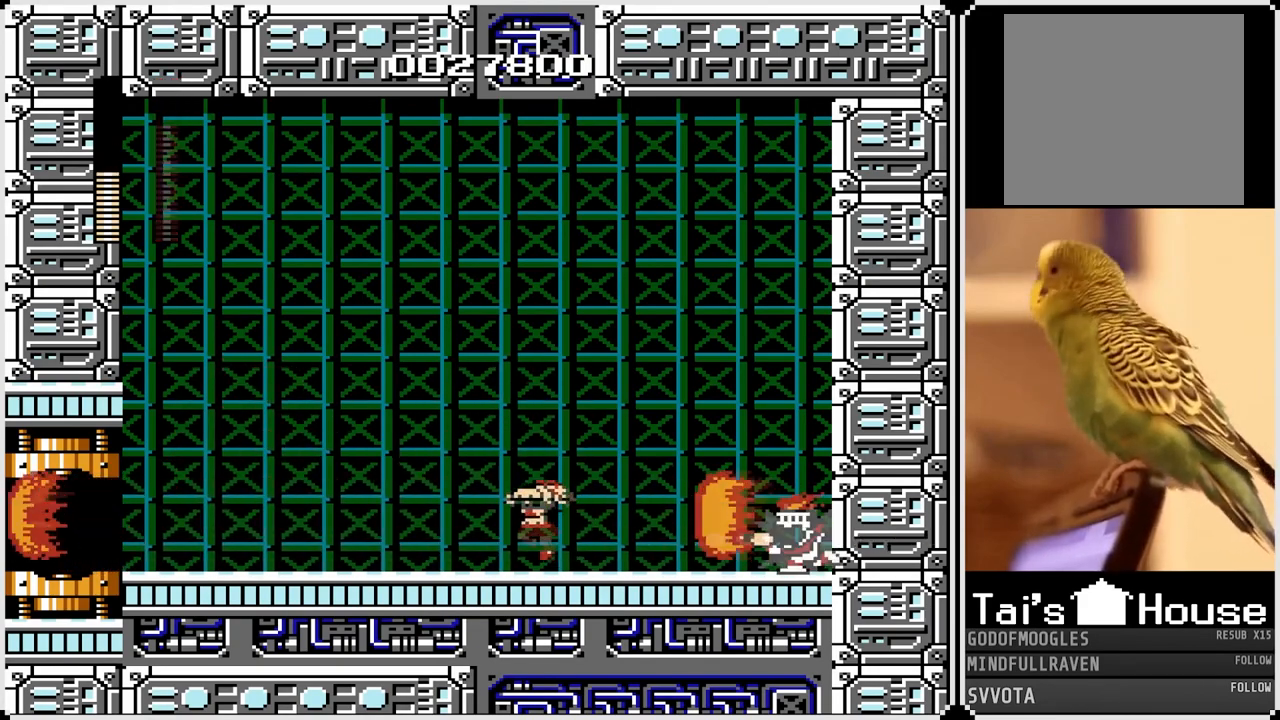
{"buttons": ["DPAD_LEFT"], "left_stick": "center", "right_stick": "center", "events": [[450, "CROSS", "up"]]}
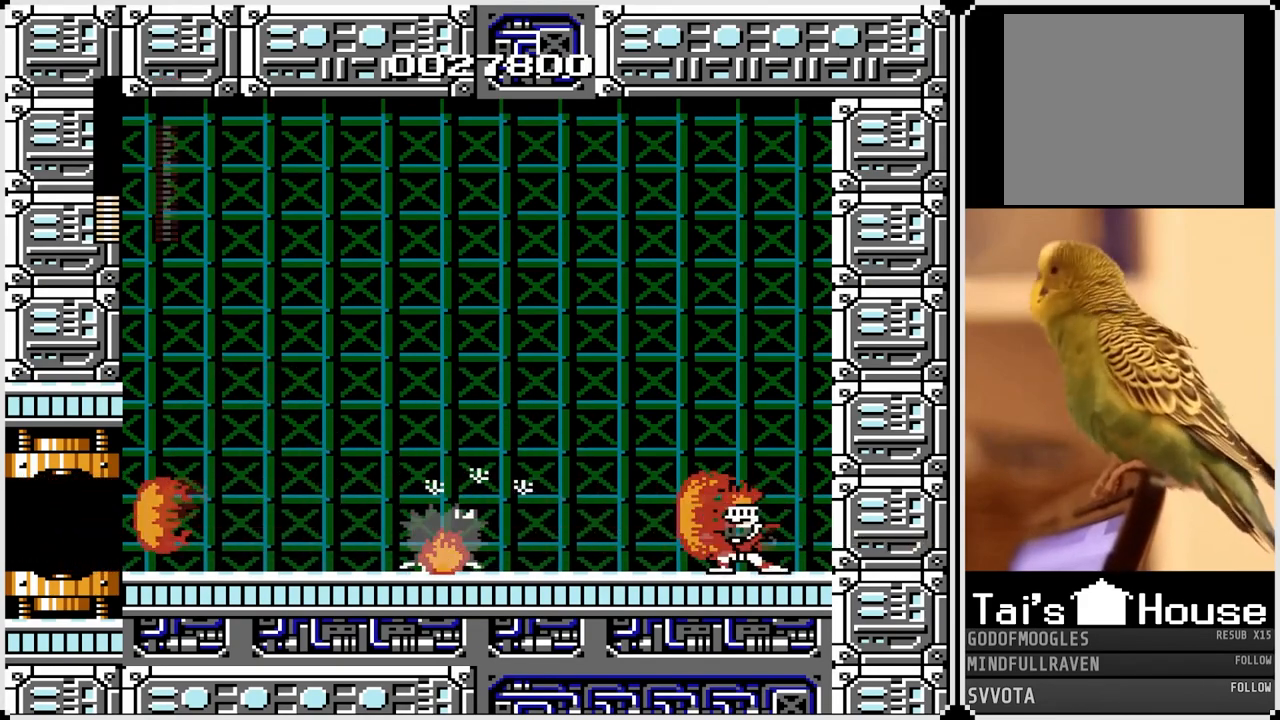
{"buttons": [], "left_stick": "center", "right_stick": "center", "events": [[83, "DPAD_RIGHT", "down"], [100, "DPAD_LEFT", "up"], [200, "TRIANGLE", "down"], [250, "CROSS", "down"], [283, "TRIANGLE", "up"], [467, "DPAD_RIGHT", "up"], [500, "CROSS", "up"]]}
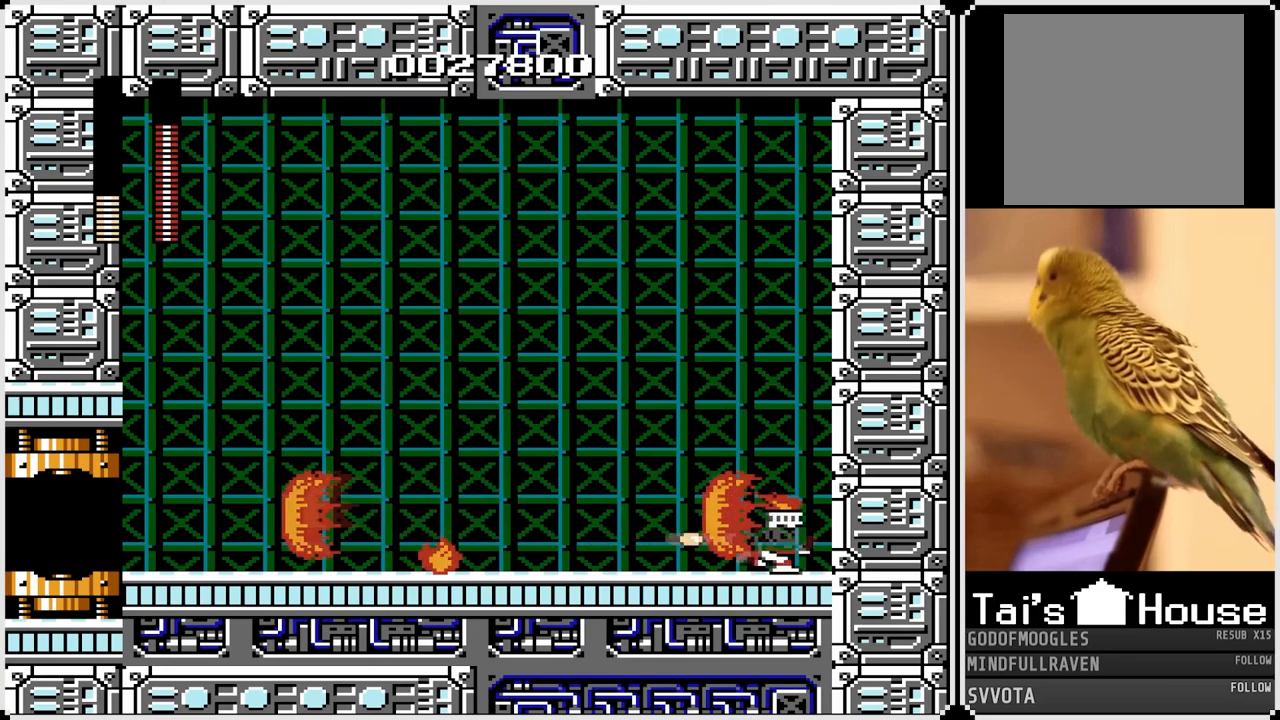
{"buttons": ["DPAD_LEFT"], "left_stick": "center", "right_stick": "center", "events": [[33, "DPAD_LEFT", "down"]]}
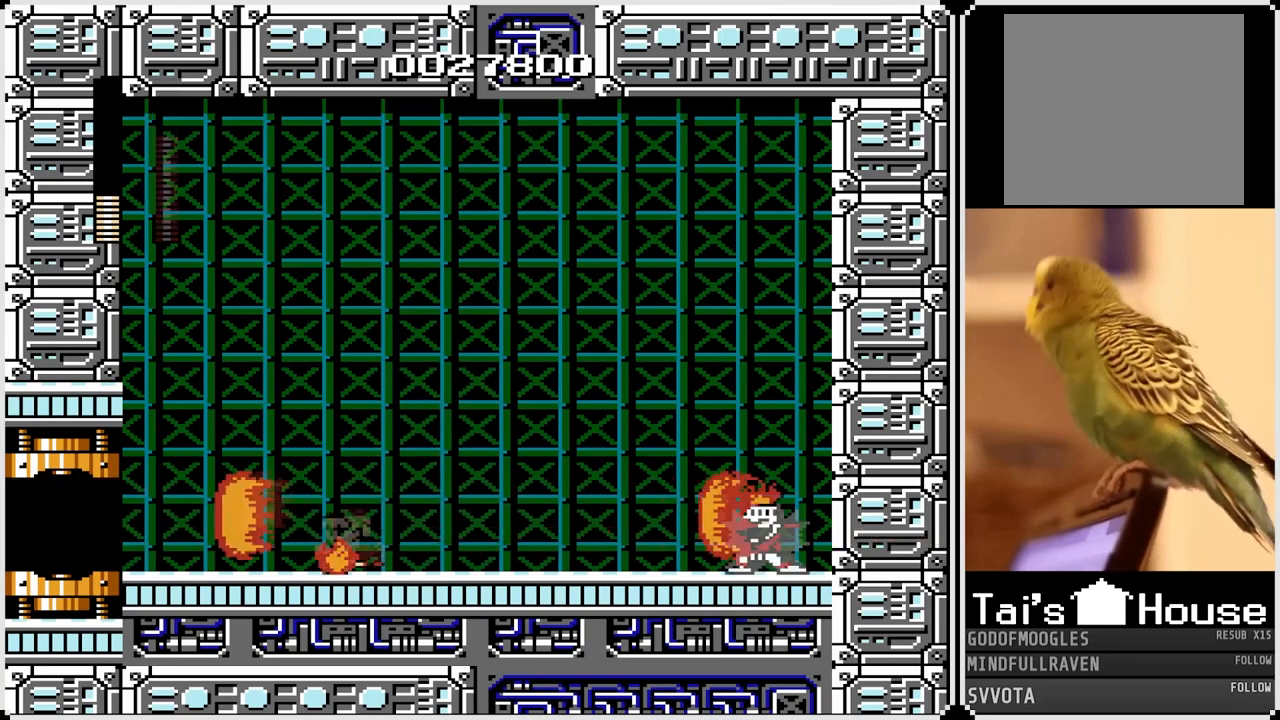
{"buttons": ["CROSS", "DPAD_RIGHT"], "left_stick": "center", "right_stick": "center", "events": [[200, "DPAD_RIGHT", "down"], [217, "CROSS", "down"], [217, "DPAD_LEFT", "up"], [267, "TRIANGLE", "down"], [300, "CIRCLE", "down"], [450, "CIRCLE", "up"], [483, "TRIANGLE", "up"]]}
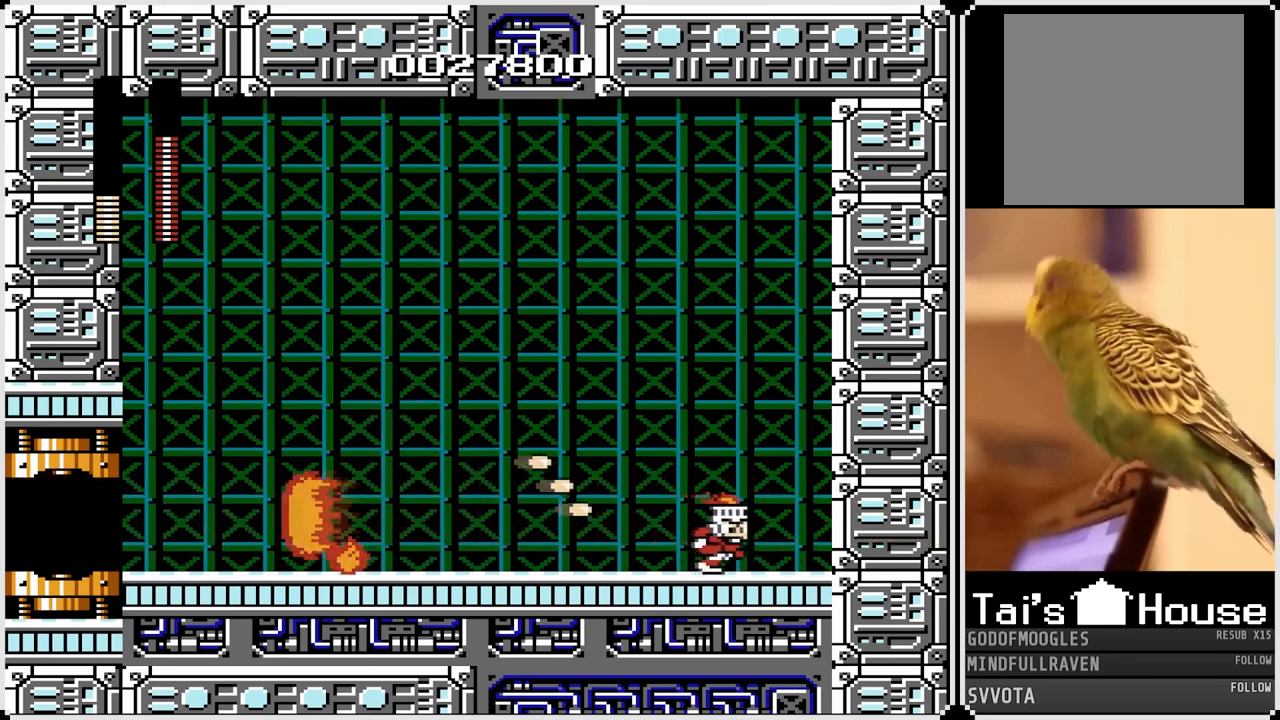
{"buttons": [], "left_stick": "center", "right_stick": "center", "events": [[167, "CROSS", "up"], [300, "DPAD_RIGHT", "up"]]}
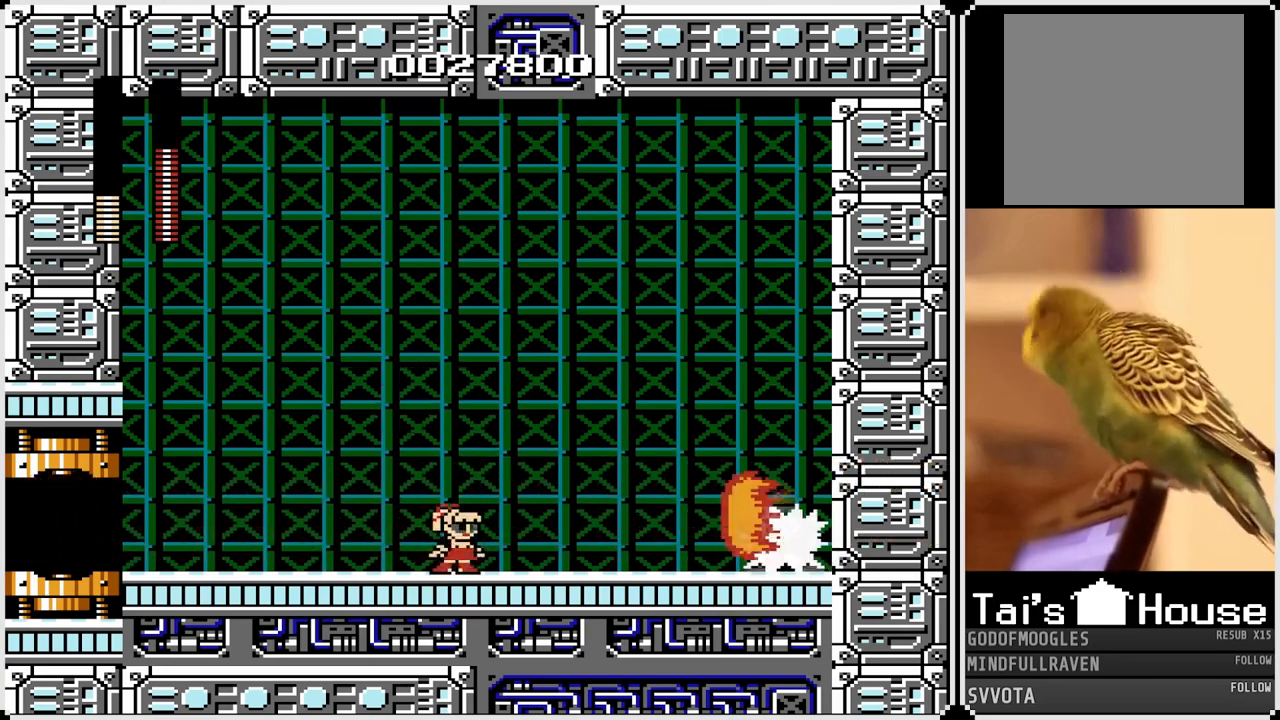
{"buttons": ["CROSS", "DPAD_RIGHT"], "left_stick": "center", "right_stick": "center", "events": [[117, "CROSS", "down"], [183, "TRIANGLE", "down"], [267, "DPAD_RIGHT", "down"], [467, "TRIANGLE", "up"]]}
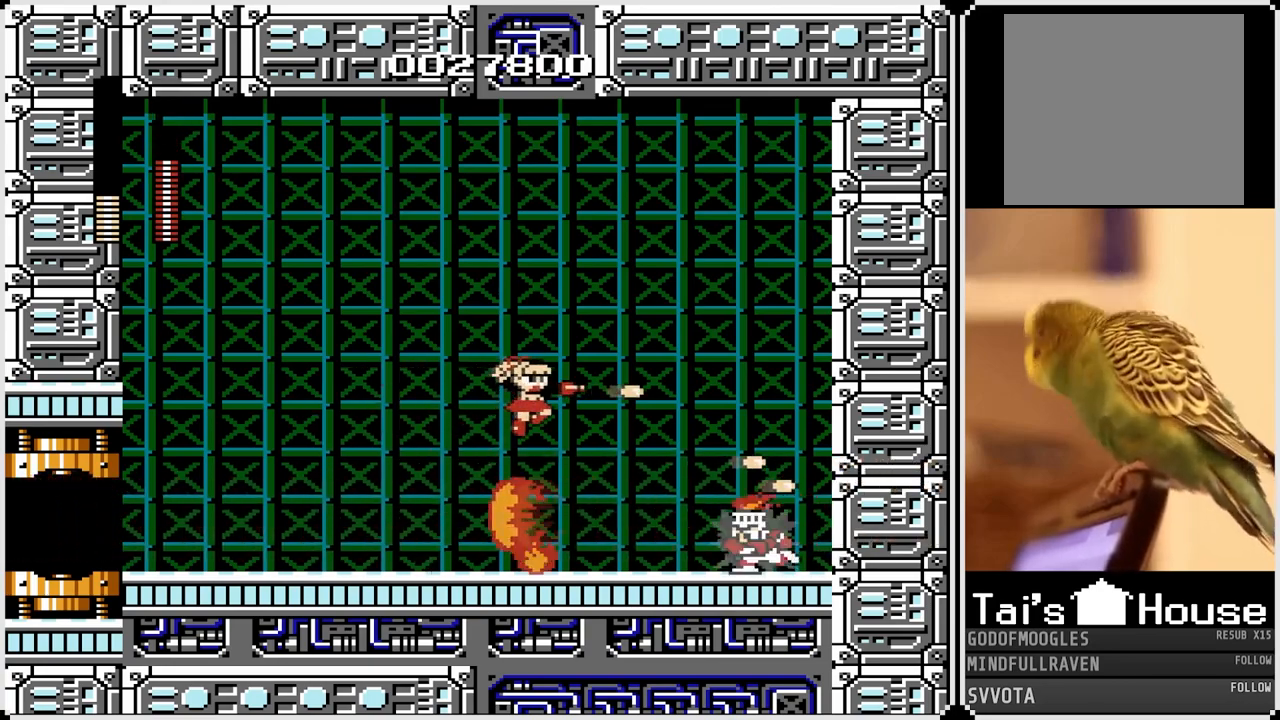
{"buttons": ["CROSS", "DPAD_LEFT"], "left_stick": "center", "right_stick": "center", "events": [[150, "CROSS", "up"], [217, "DPAD_LEFT", "down"], [217, "DPAD_RIGHT", "up"], [450, "CROSS", "down"]]}
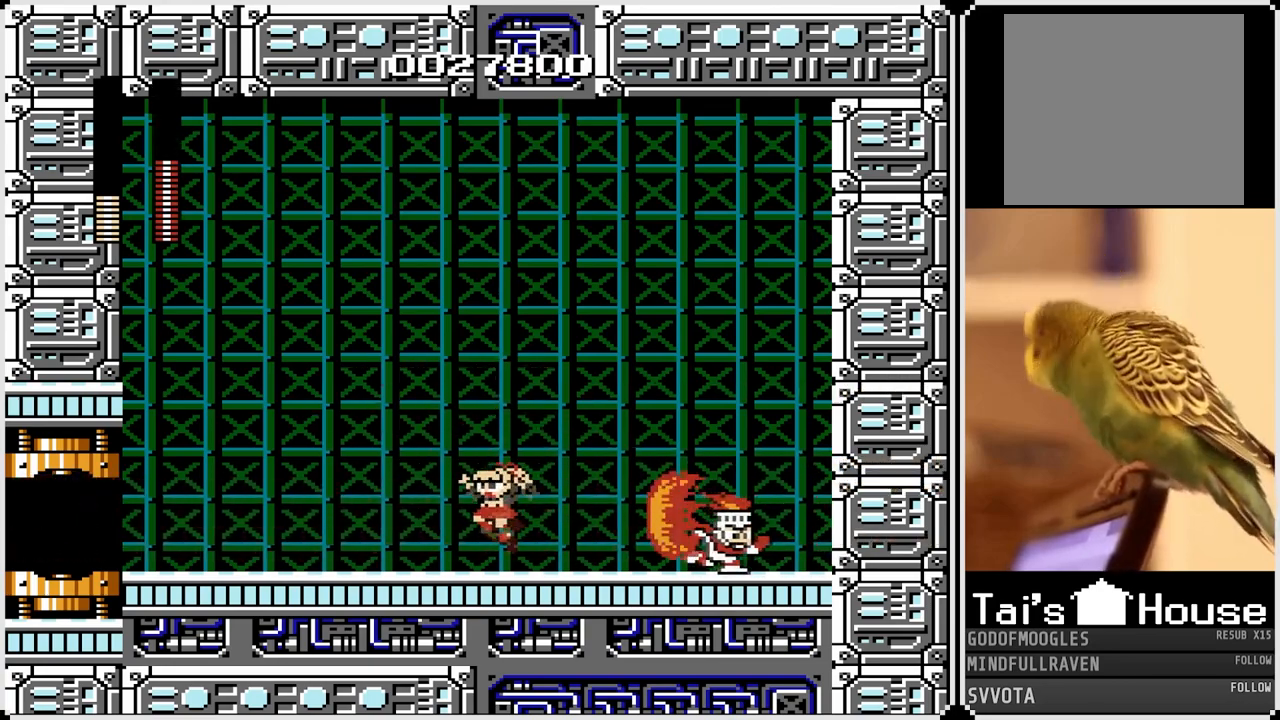
{"buttons": ["DPAD_LEFT"], "left_stick": "center", "right_stick": "center", "events": [[267, "DPAD_DOWN", "down"], [283, "DPAD_RIGHT", "down"], [300, "DPAD_DOWN", "up"], [300, "DPAD_LEFT", "up"], [400, "CROSS", "up"], [400, "DPAD_LEFT", "down"], [417, "DPAD_RIGHT", "up"]]}
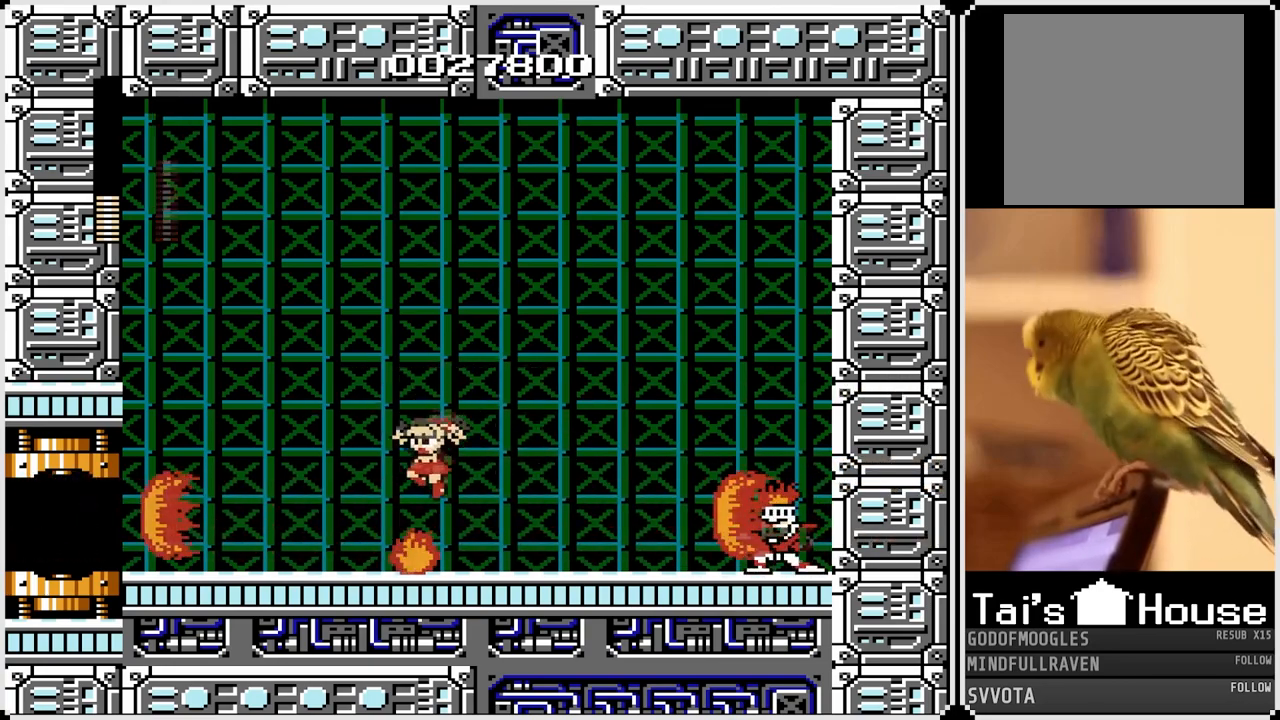
{"buttons": ["DPAD_RIGHT"], "left_stick": "center", "right_stick": "center", "events": [[217, "CROSS", "down"], [417, "CROSS", "up"], [483, "DPAD_LEFT", "up"], [500, "DPAD_RIGHT", "down"]]}
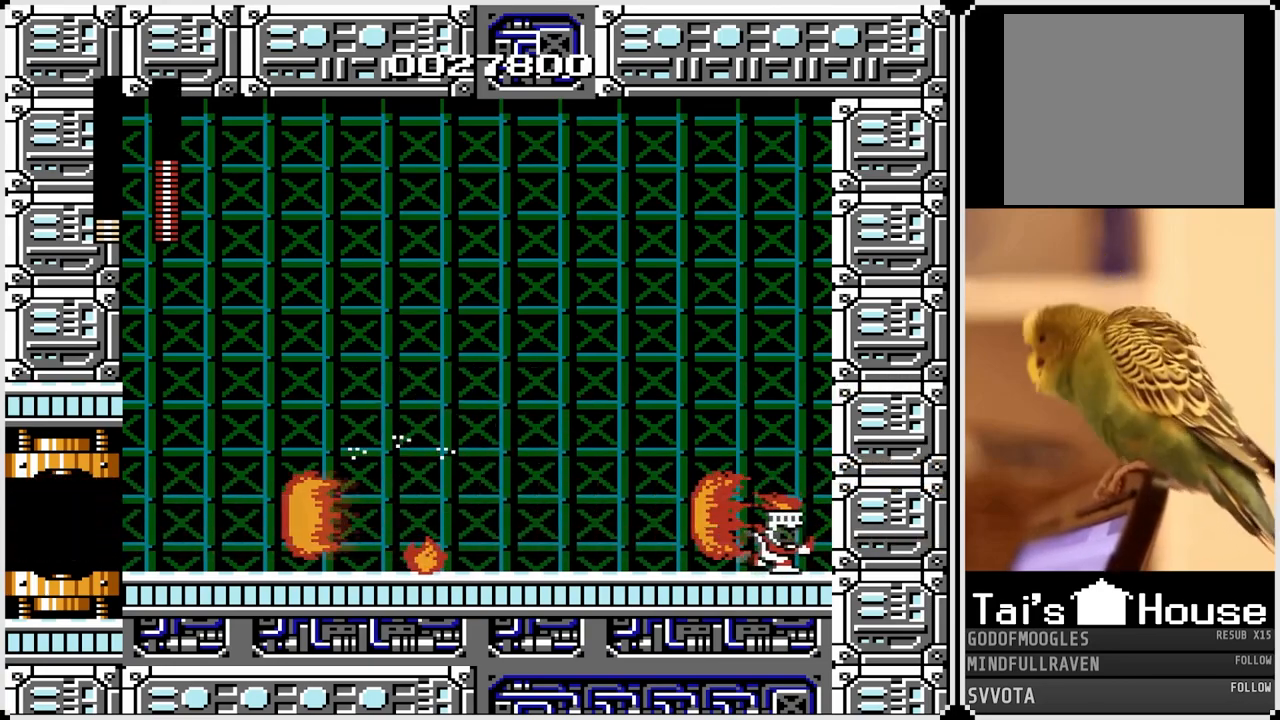
{"buttons": ["DPAD_LEFT"], "left_stick": "center", "right_stick": "center", "events": [[83, "CROSS", "down"], [117, "SQUARE", "down"], [300, "SQUARE", "up"], [317, "CROSS", "up"], [467, "DPAD_LEFT", "down"], [467, "DPAD_RIGHT", "up"]]}
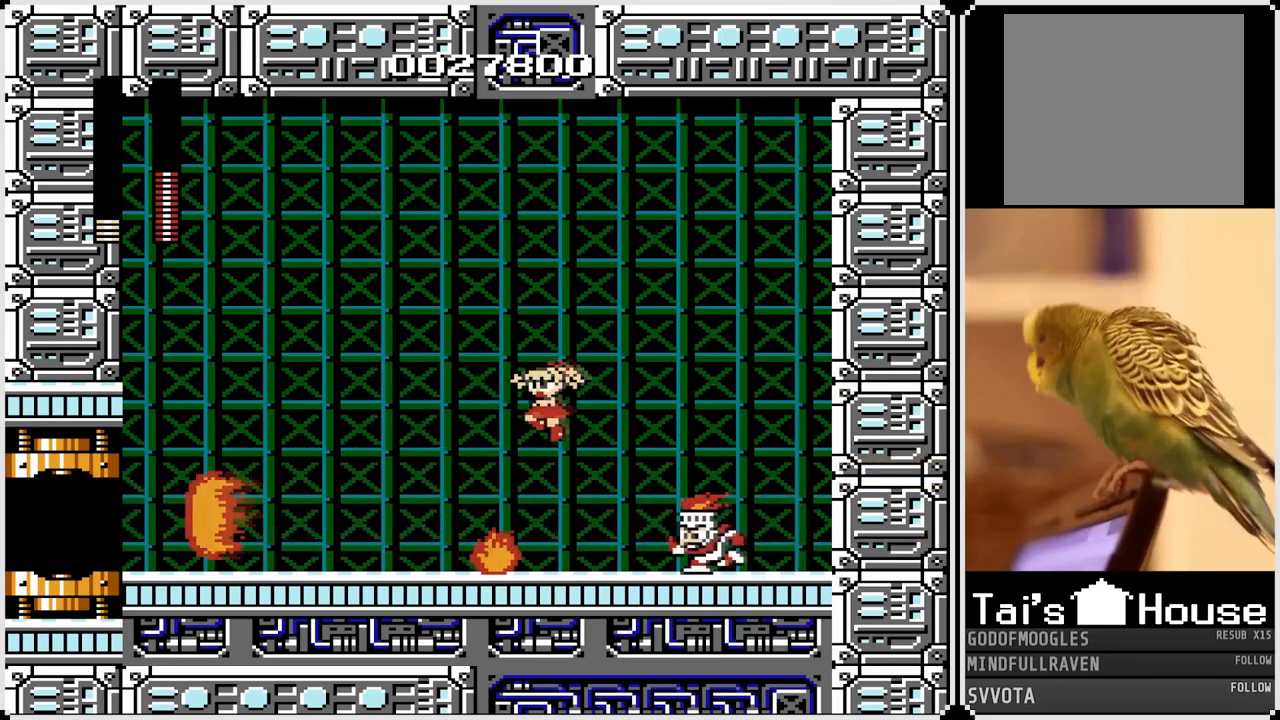
{"buttons": ["CROSS", "SQUARE", "DPAD_RIGHT"], "left_stick": "center", "right_stick": "center", "events": [[367, "CROSS", "down"], [367, "DPAD_RIGHT", "down"], [383, "DPAD_LEFT", "up"], [433, "SQUARE", "down"]]}
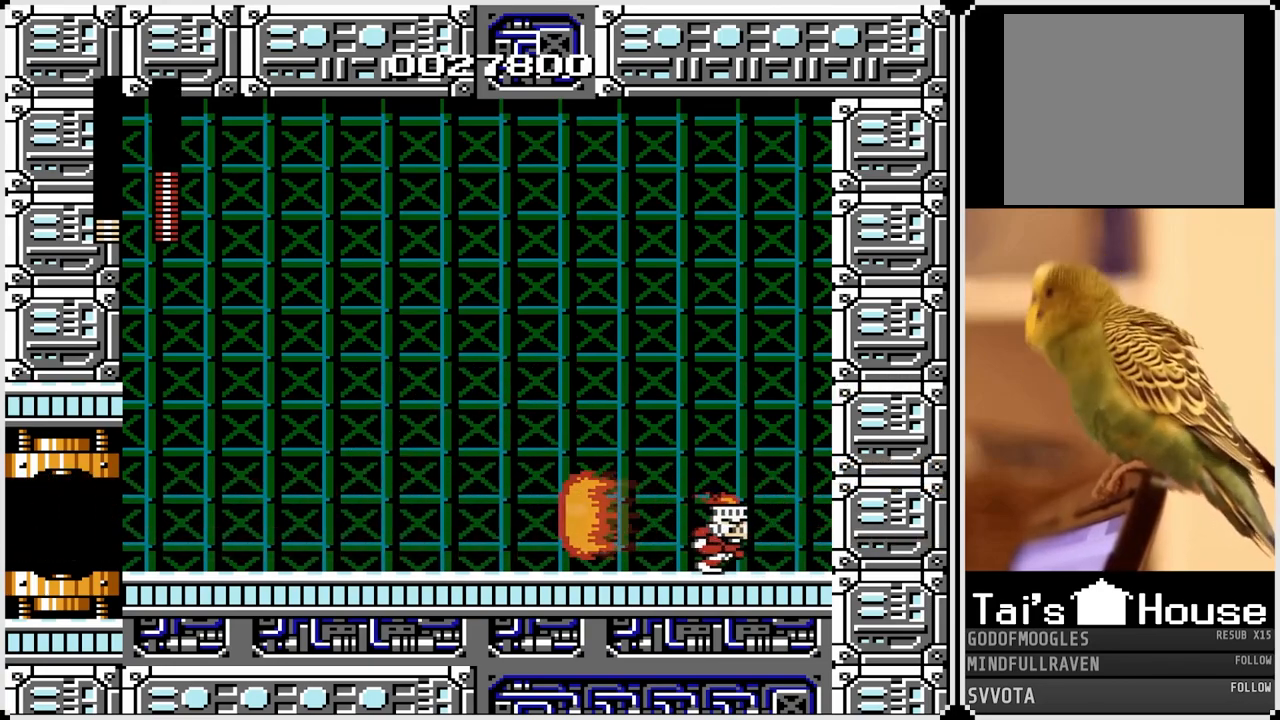
{"buttons": ["DPAD_LEFT"], "left_stick": "center", "right_stick": "center", "events": [[50, "DPAD_LEFT", "down"], [50, "DPAD_RIGHT", "up"], [267, "SQUARE", "up"], [283, "CROSS", "up"]]}
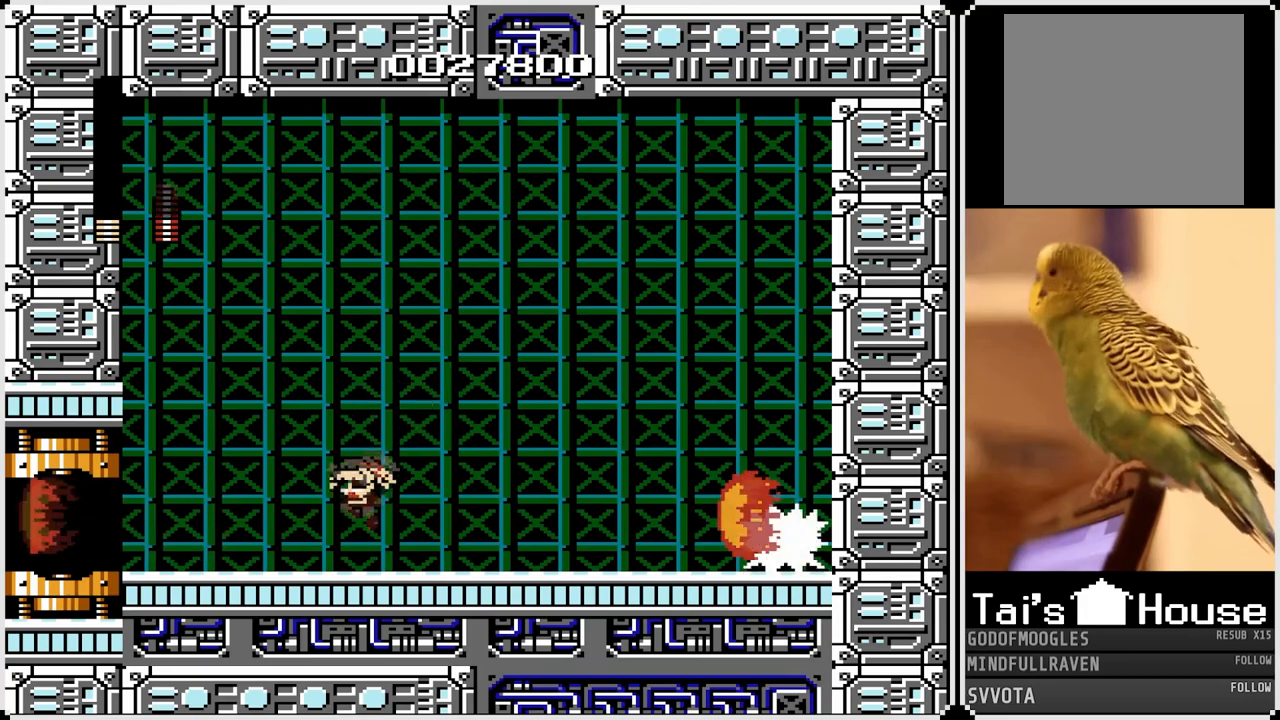
{"buttons": ["CROSS", "DPAD_RIGHT"], "left_stick": "center", "right_stick": "center", "events": [[150, "DPAD_LEFT", "up"], [150, "DPAD_RIGHT", "down"], [200, "CROSS", "down"], [233, "SQUARE", "down"], [483, "SQUARE", "up"]]}
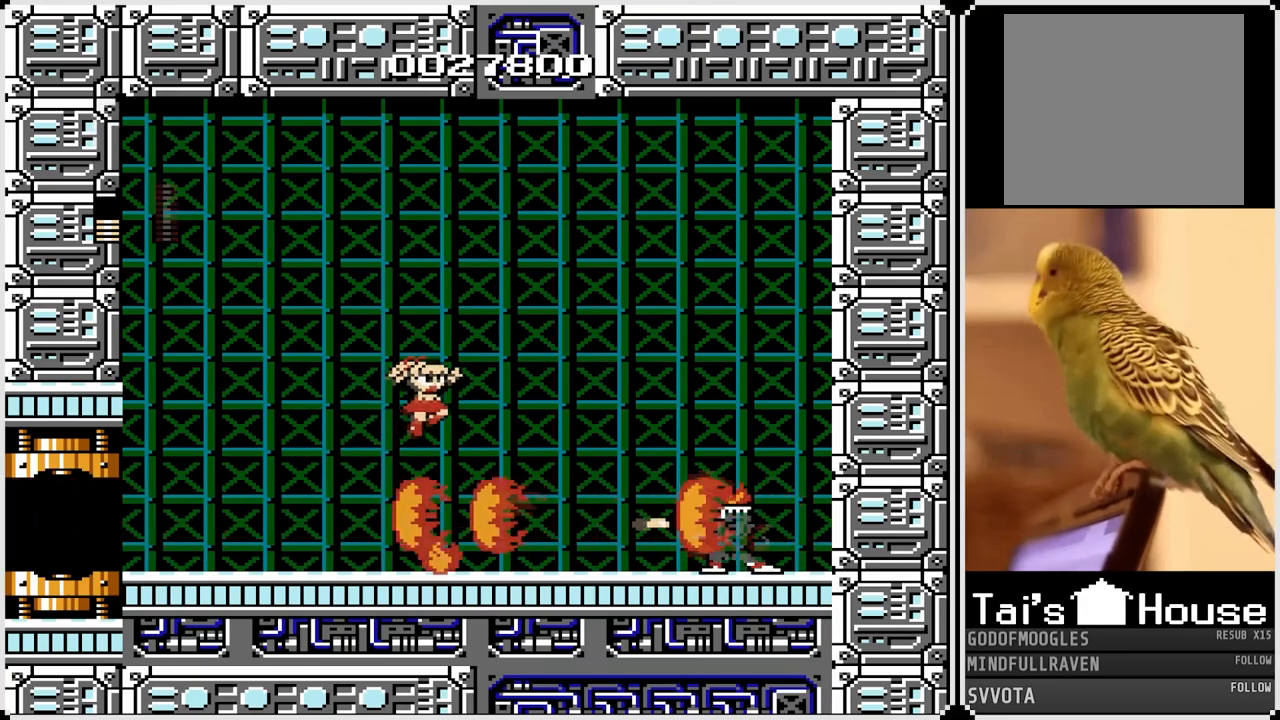
{"buttons": ["CROSS", "DPAD_LEFT"], "left_stick": "center", "right_stick": "center", "events": [[17, "CROSS", "up"], [133, "DPAD_RIGHT", "up"], [217, "DPAD_LEFT", "down"], [450, "CROSS", "down"]]}
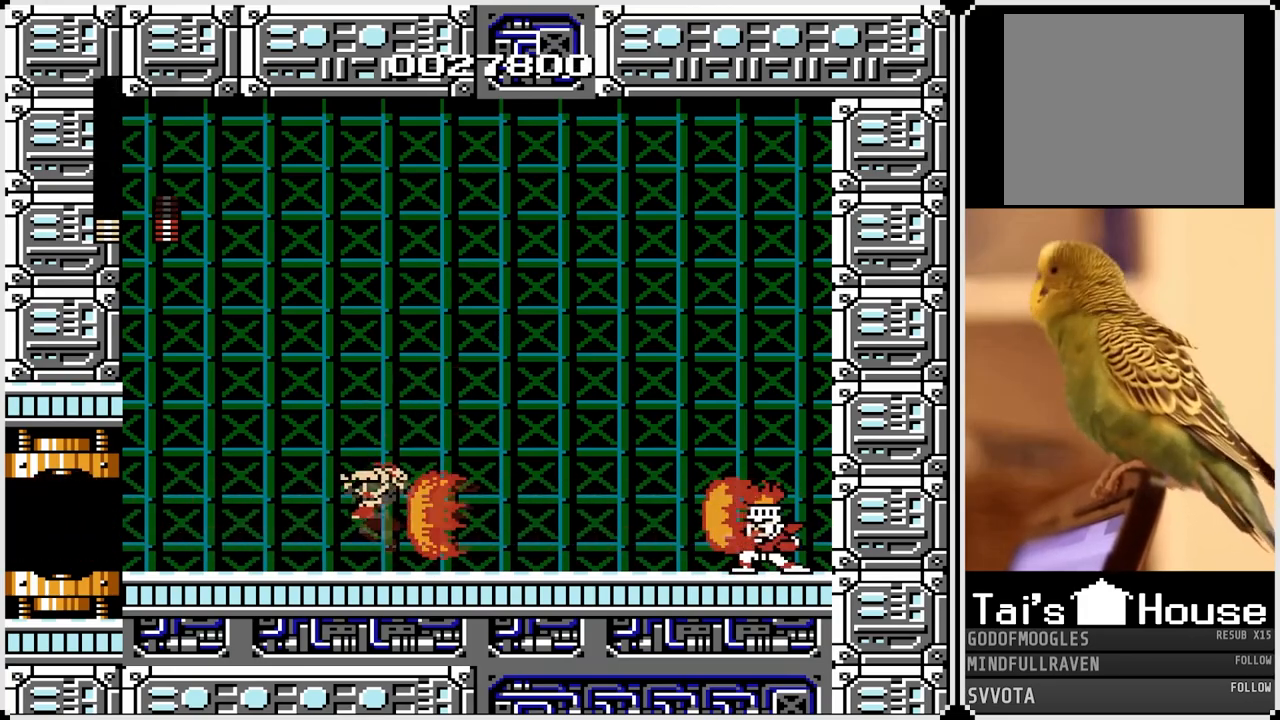
{"buttons": [], "left_stick": "center", "right_stick": "center", "events": [[183, "DPAD_RIGHT", "down"], [200, "DPAD_LEFT", "up"], [283, "CROSS", "up"], [500, "DPAD_RIGHT", "up"]]}